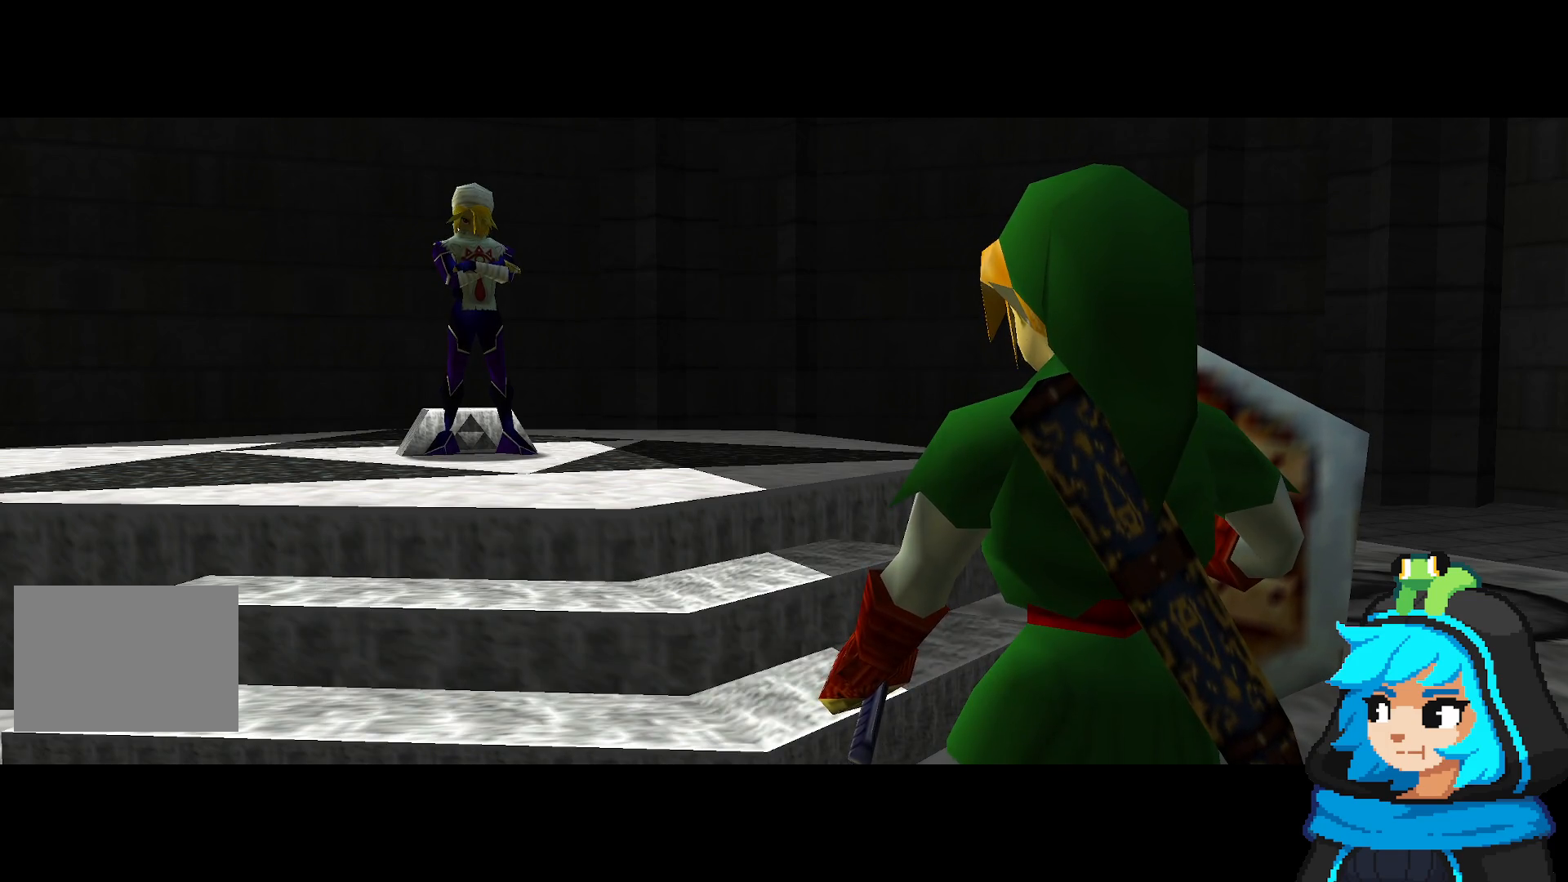
Gameplay with a controller (Nintendo layout); each line is a JSON object with the inputs held at the frame after it (dt_ms = milliseconds from this image to that frame). "events" lists button and stick changes between this image and that frame as [ms after this image, input, new state], when the widget could be followed in between. Not read: L3 R3.
{"dt_ms": 500, "buttons": [], "left_stick": "up", "events": [[400, "left_stick", "up"]]}
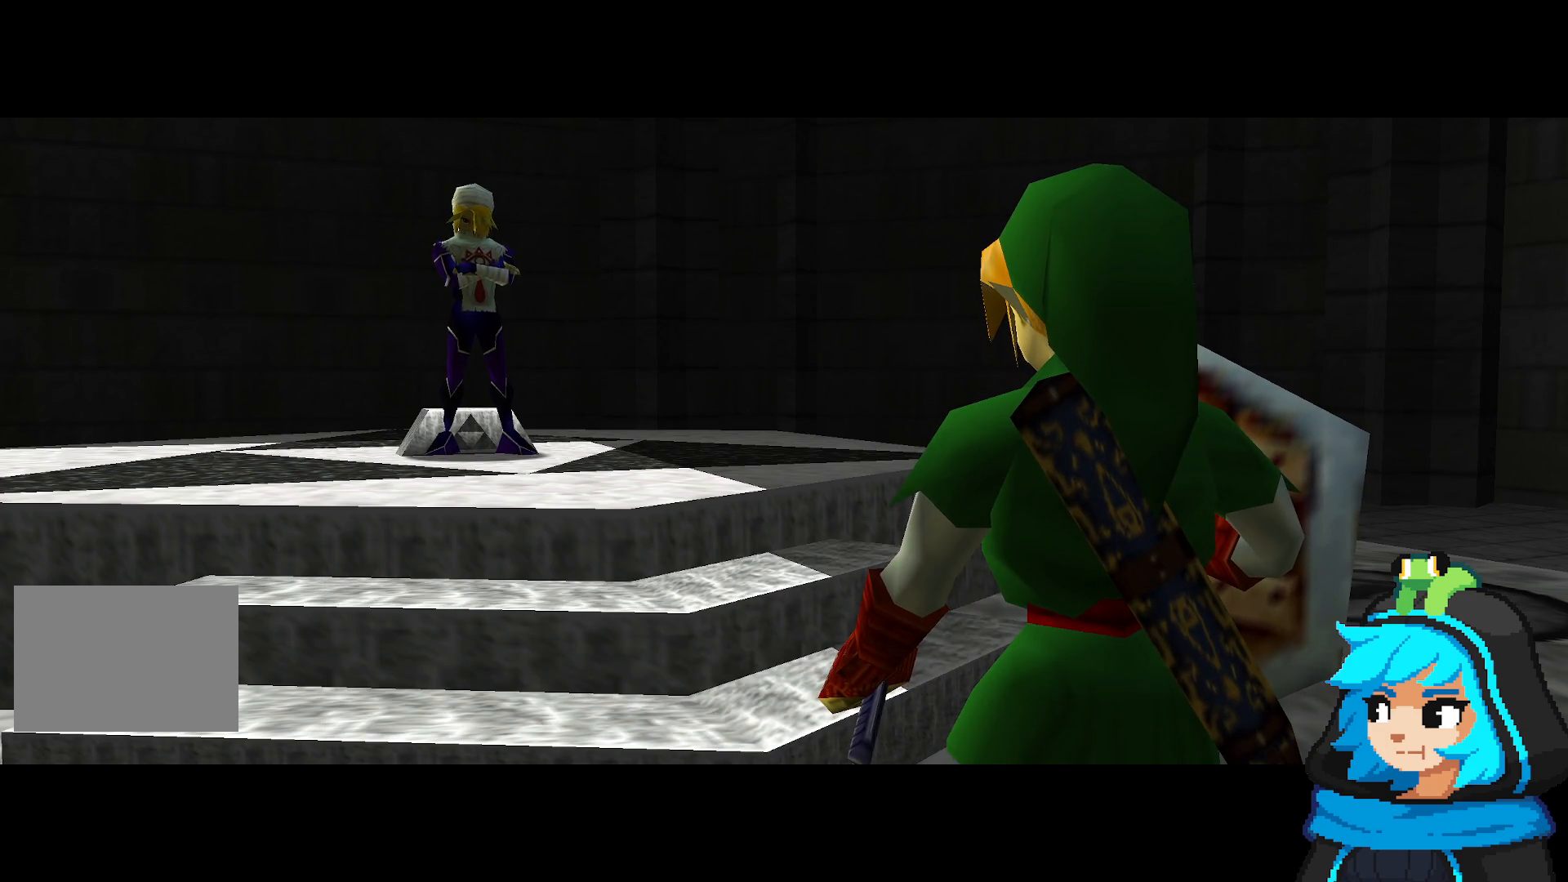
{"dt_ms": 500, "buttons": [], "left_stick": "center", "events": [[150, "left_stick", "center"]]}
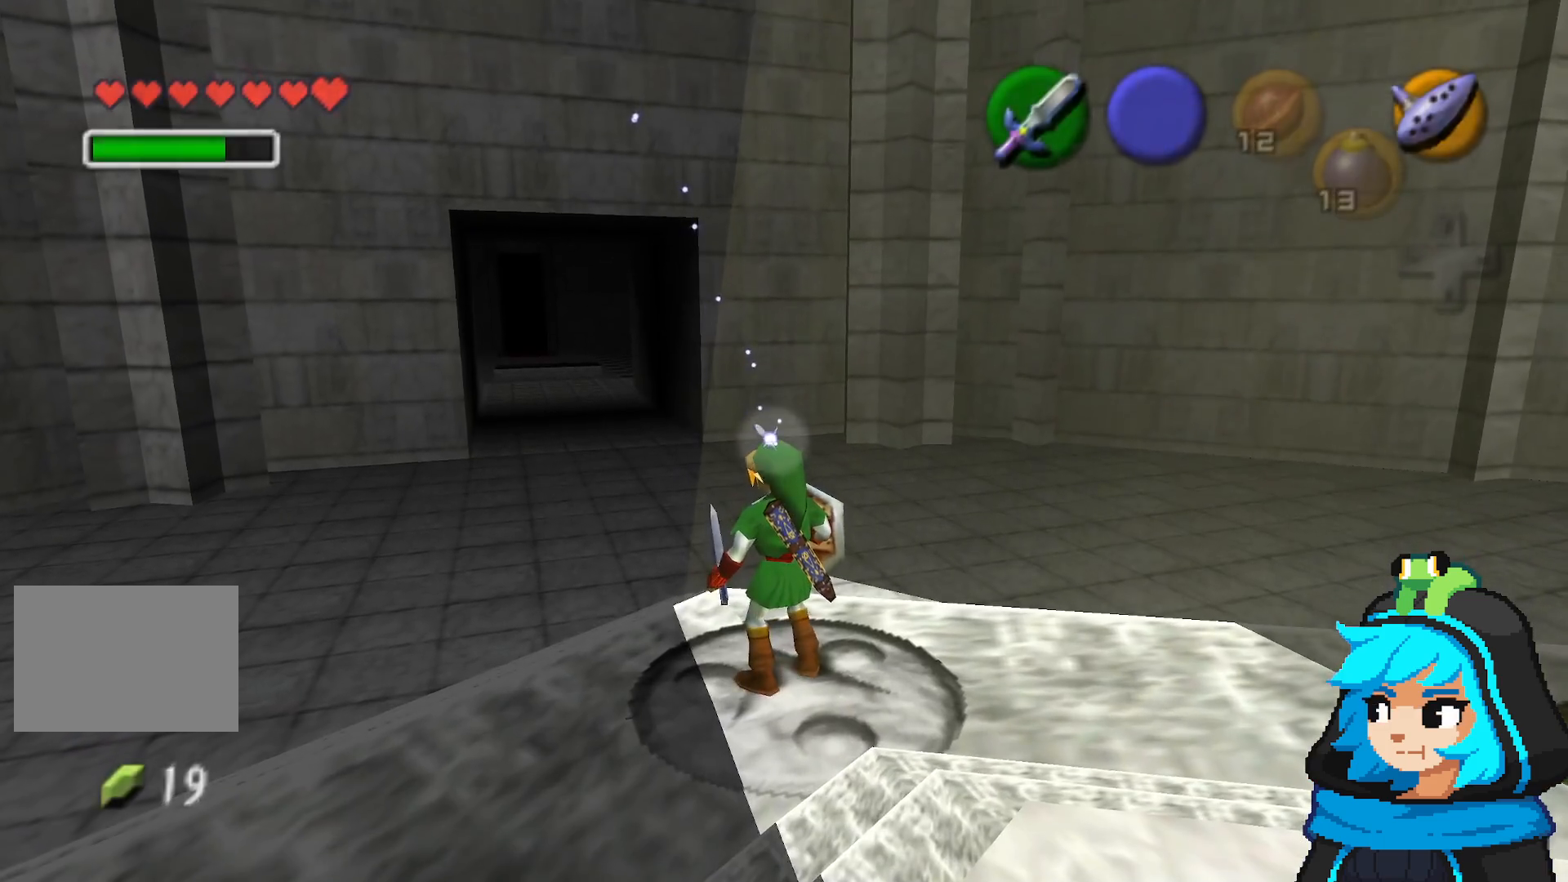
{"dt_ms": 1000, "buttons": [], "left_stick": "center"}
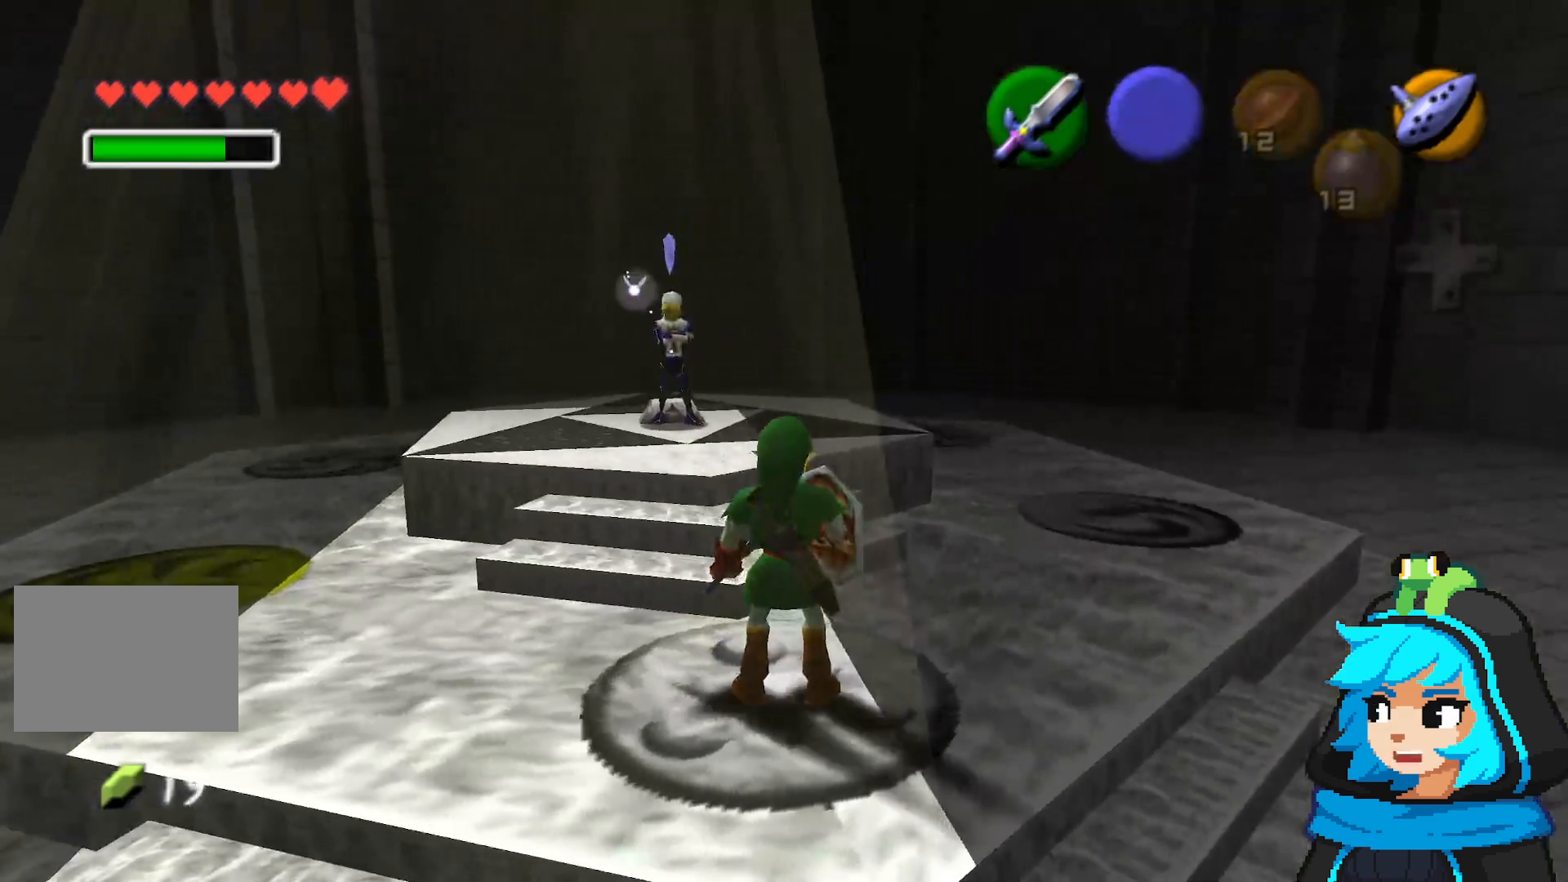
{"dt_ms": 500, "buttons": [], "left_stick": "up"}
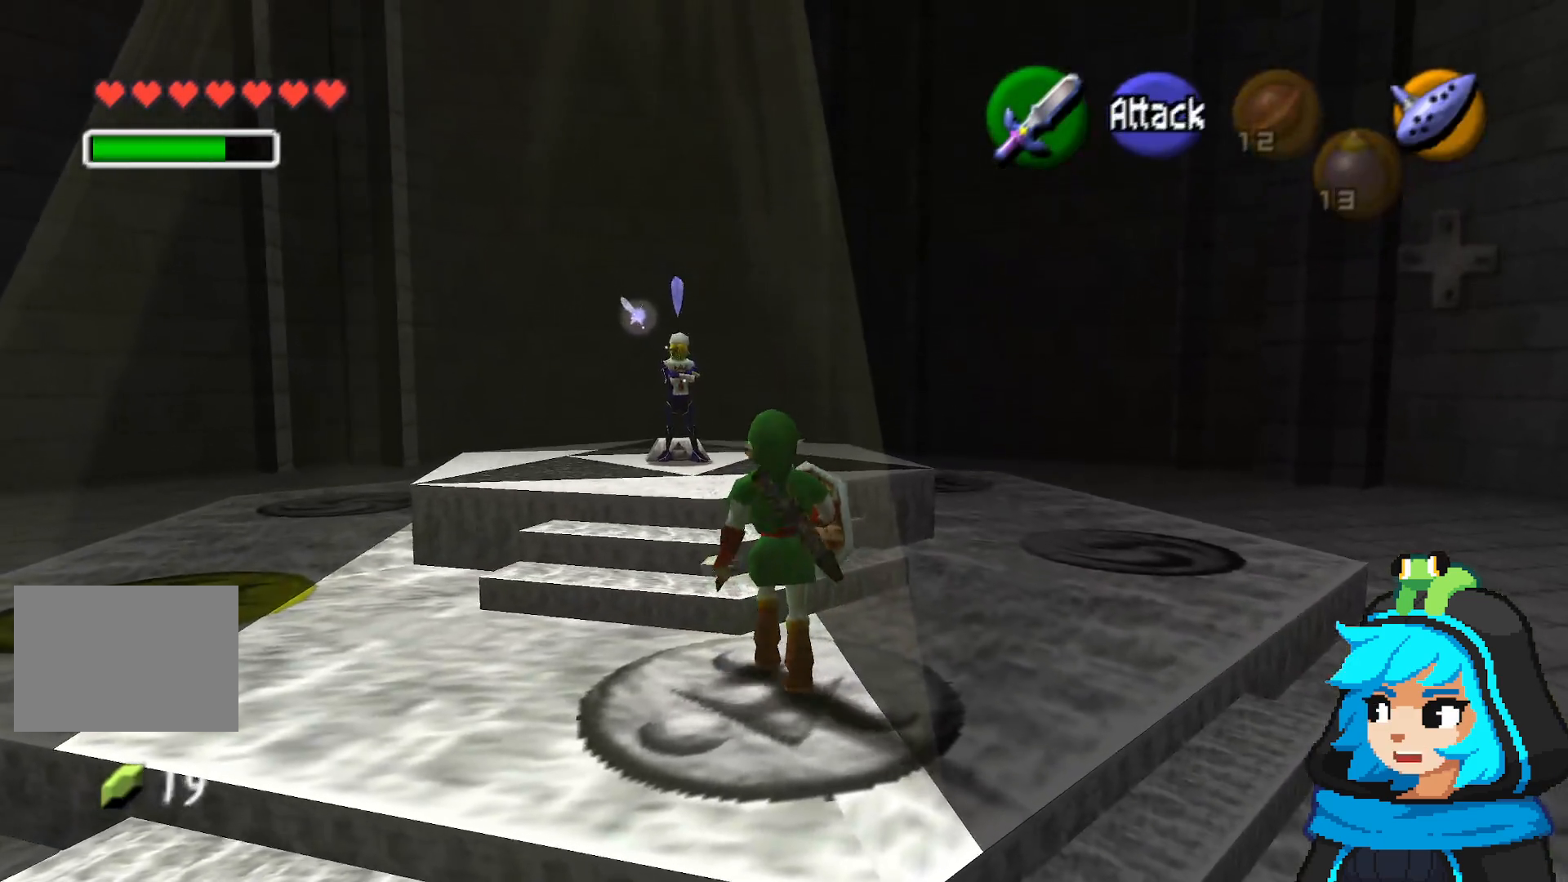
{"dt_ms": 500, "buttons": [], "left_stick": "up", "events": []}
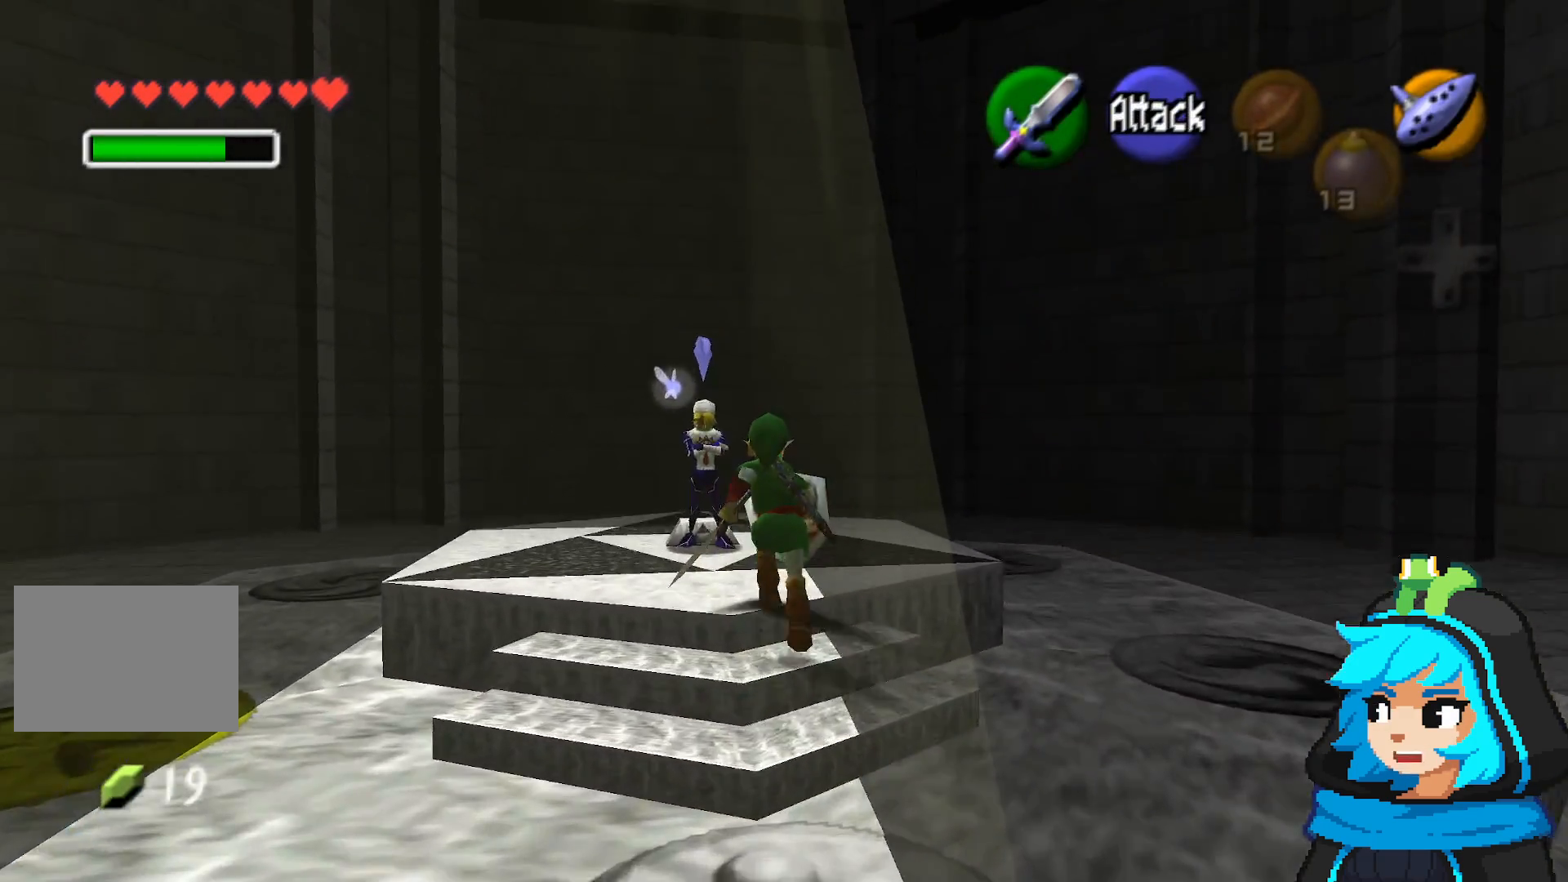
{"dt_ms": 500, "buttons": [], "left_stick": "center", "events": [[400, "A", "down"], [450, "left_stick", "center"], [500, "A", "up"]]}
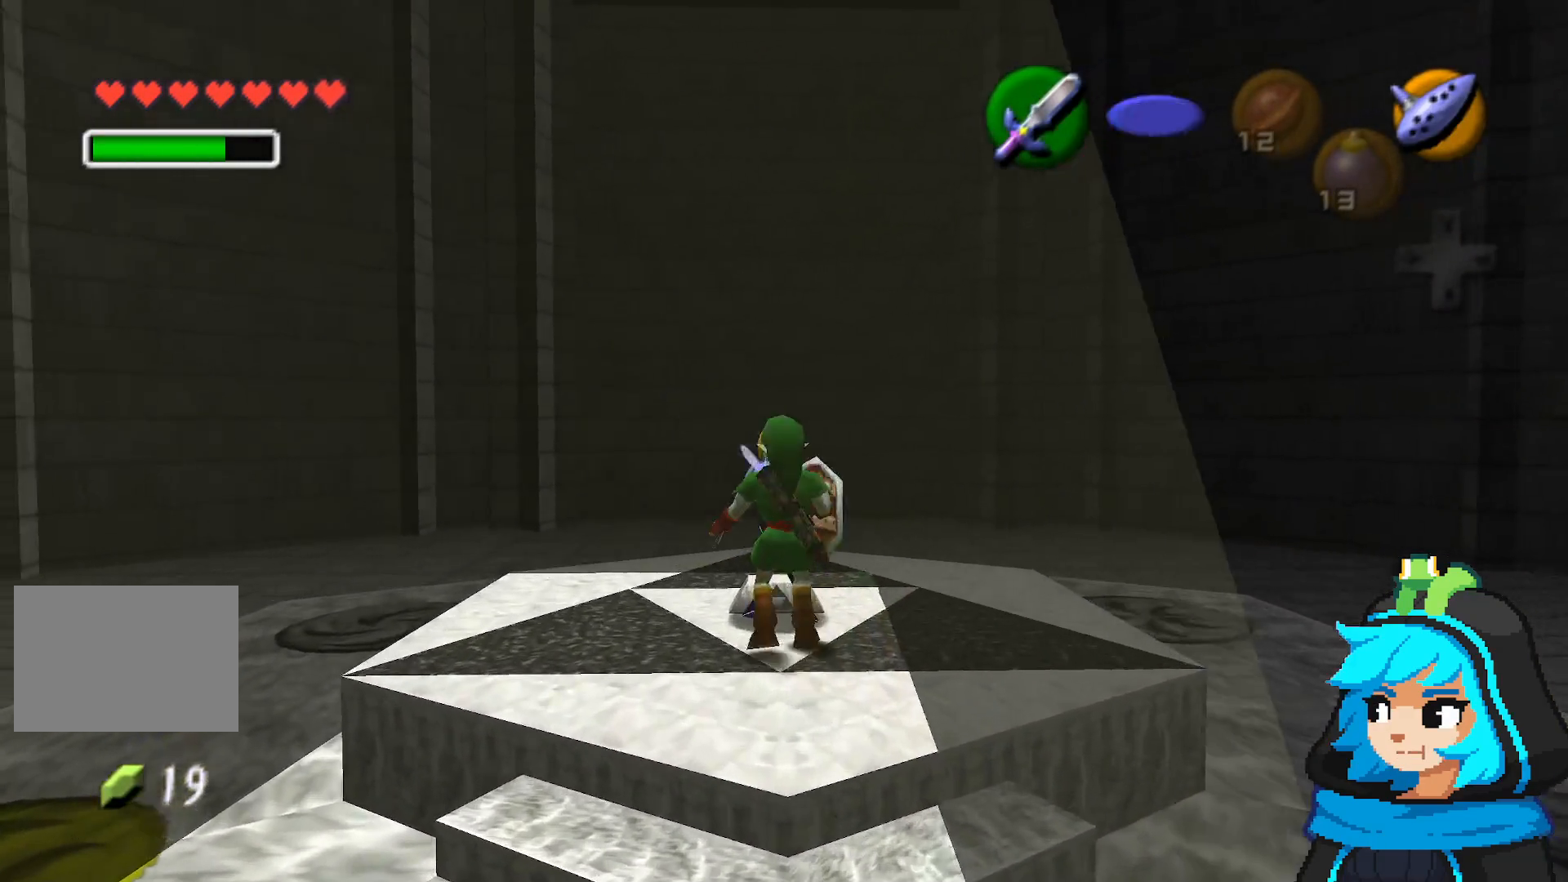
{"dt_ms": 500, "buttons": [], "left_stick": "center", "events": []}
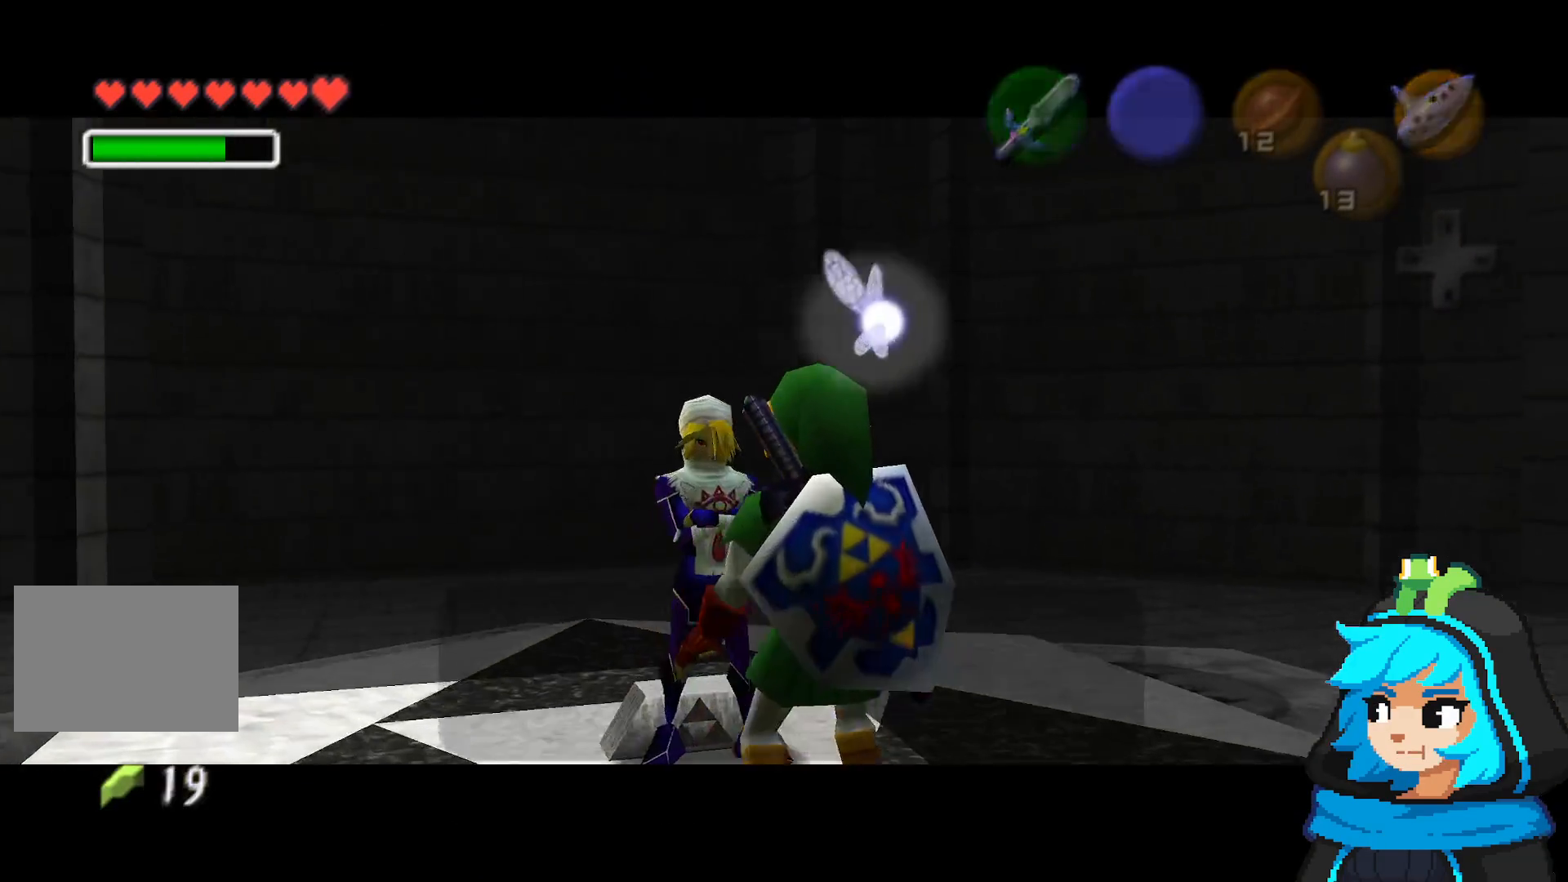
{"dt_ms": 500, "buttons": ["B"], "left_stick": "center", "events": [[200, "A", "down"], [317, "A", "up"], [500, "B", "down"]]}
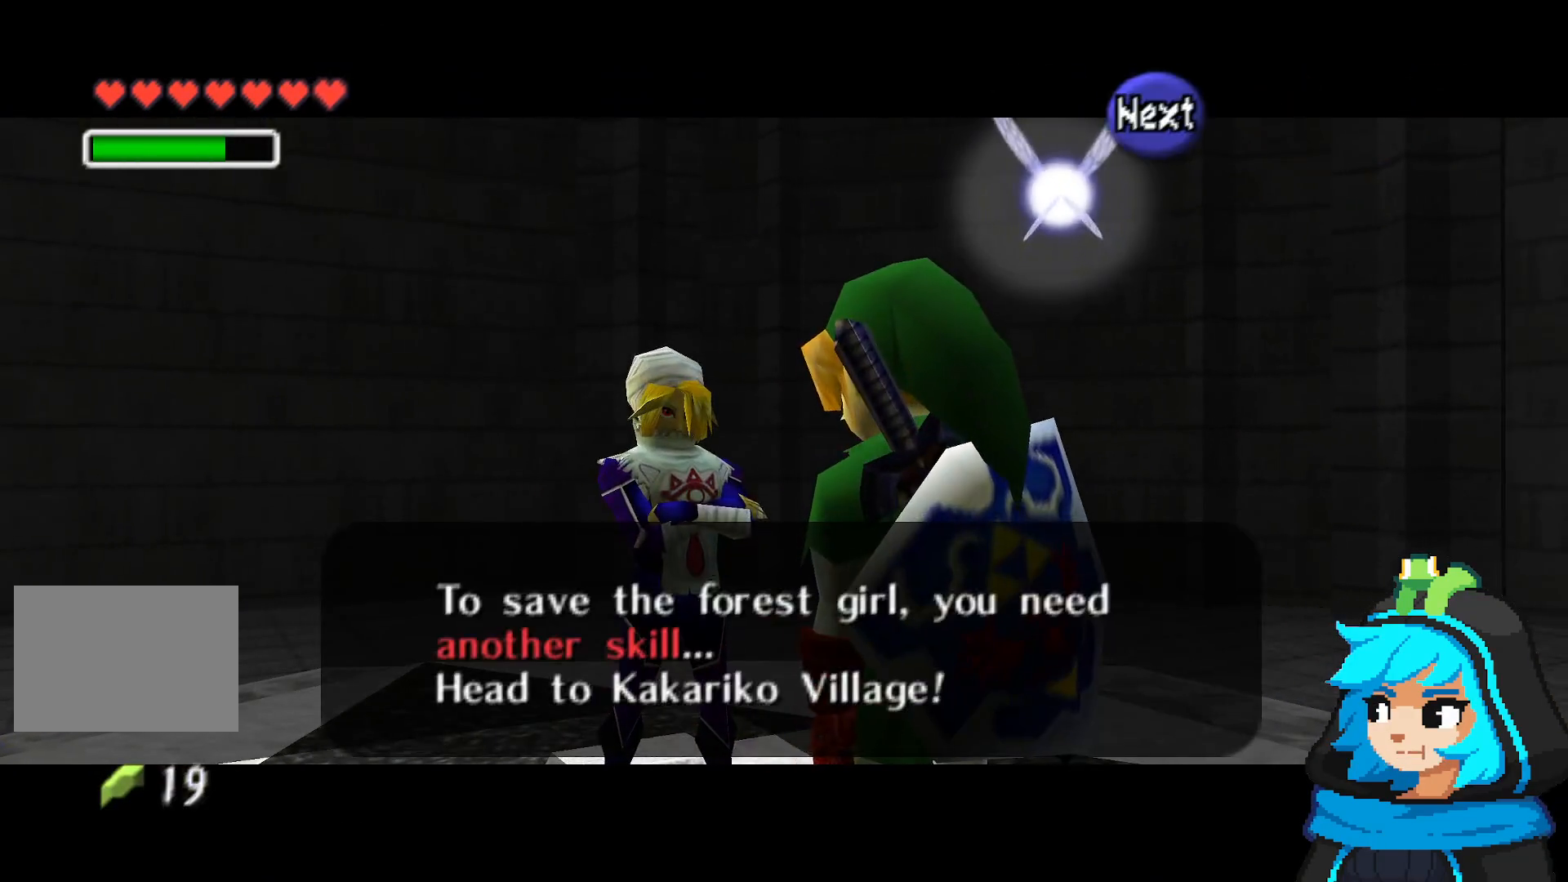
{"dt_ms": 500, "buttons": [], "left_stick": "center", "events": [[200, "B", "up"]]}
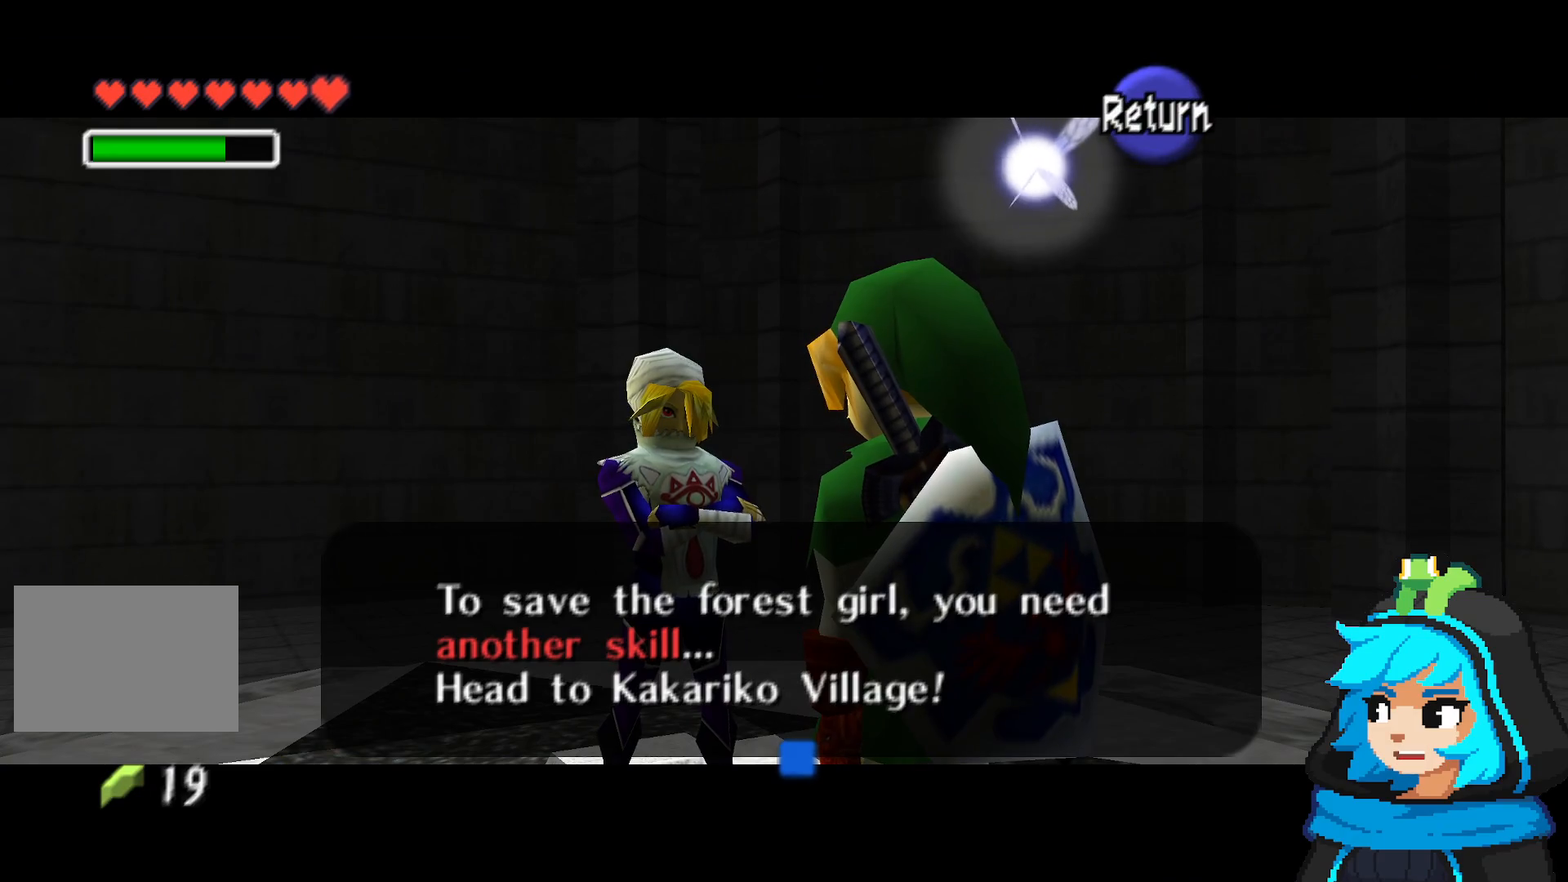
{"dt_ms": 500, "buttons": [], "left_stick": "center", "events": []}
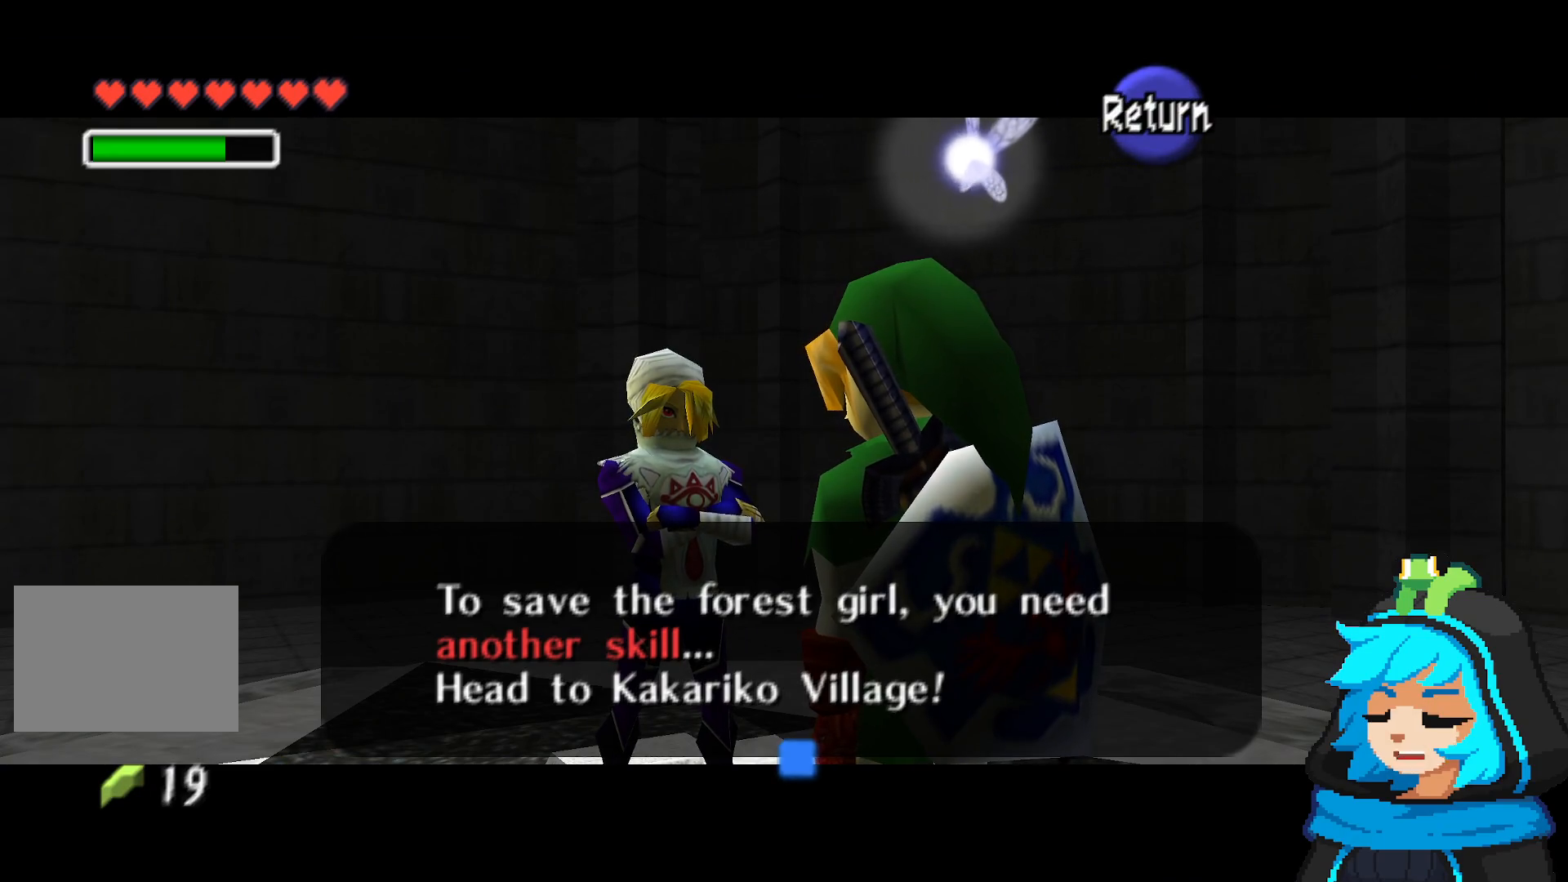
{"dt_ms": 500, "buttons": [], "left_stick": "center", "events": []}
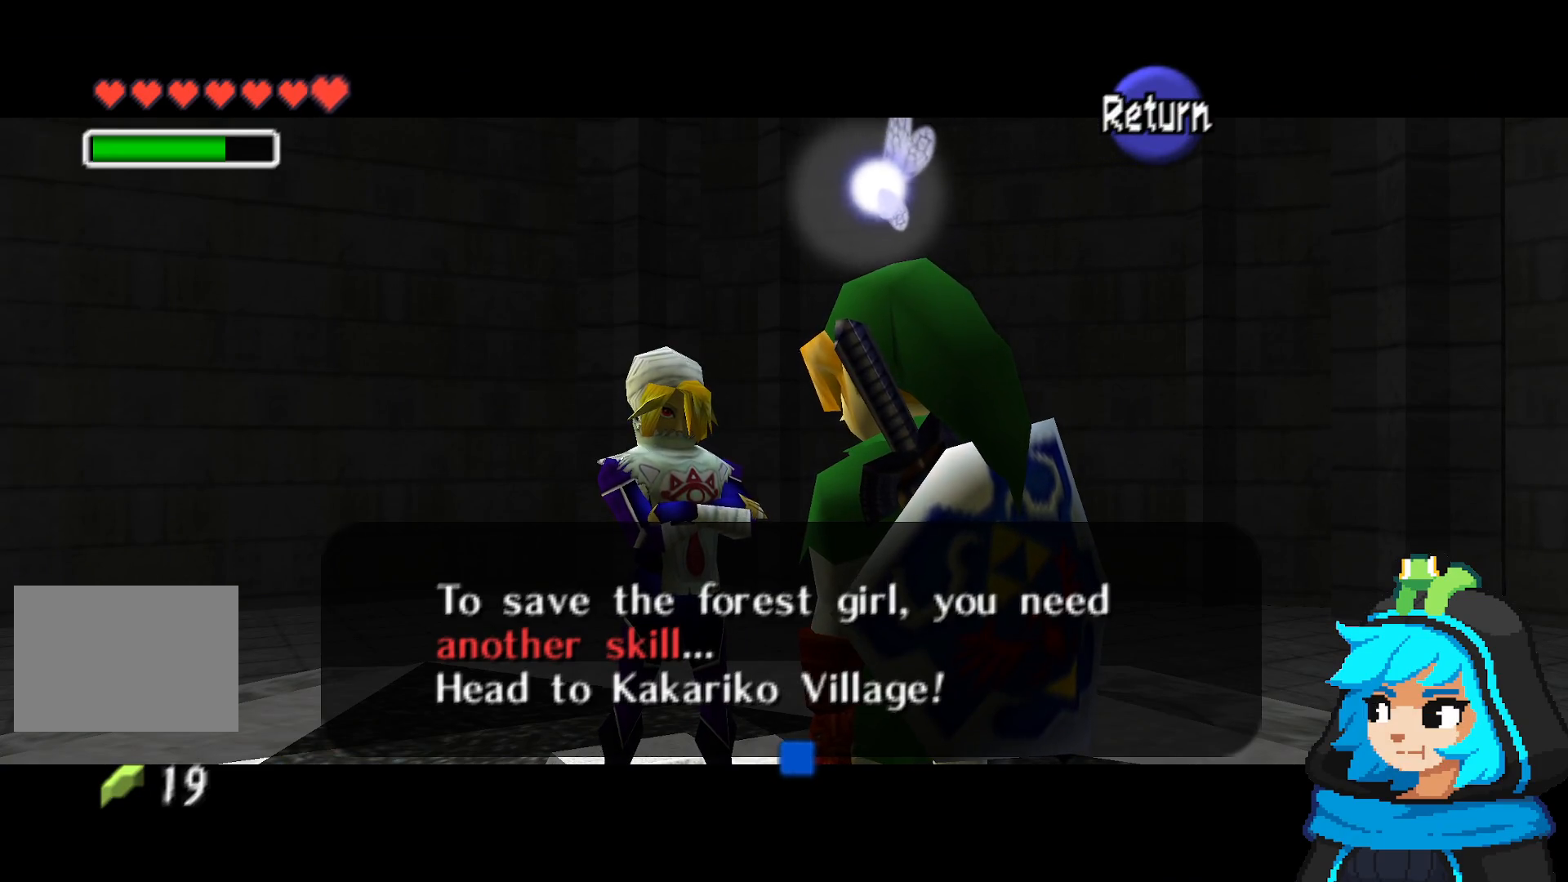
{"dt_ms": 500, "buttons": [], "left_stick": "center", "events": []}
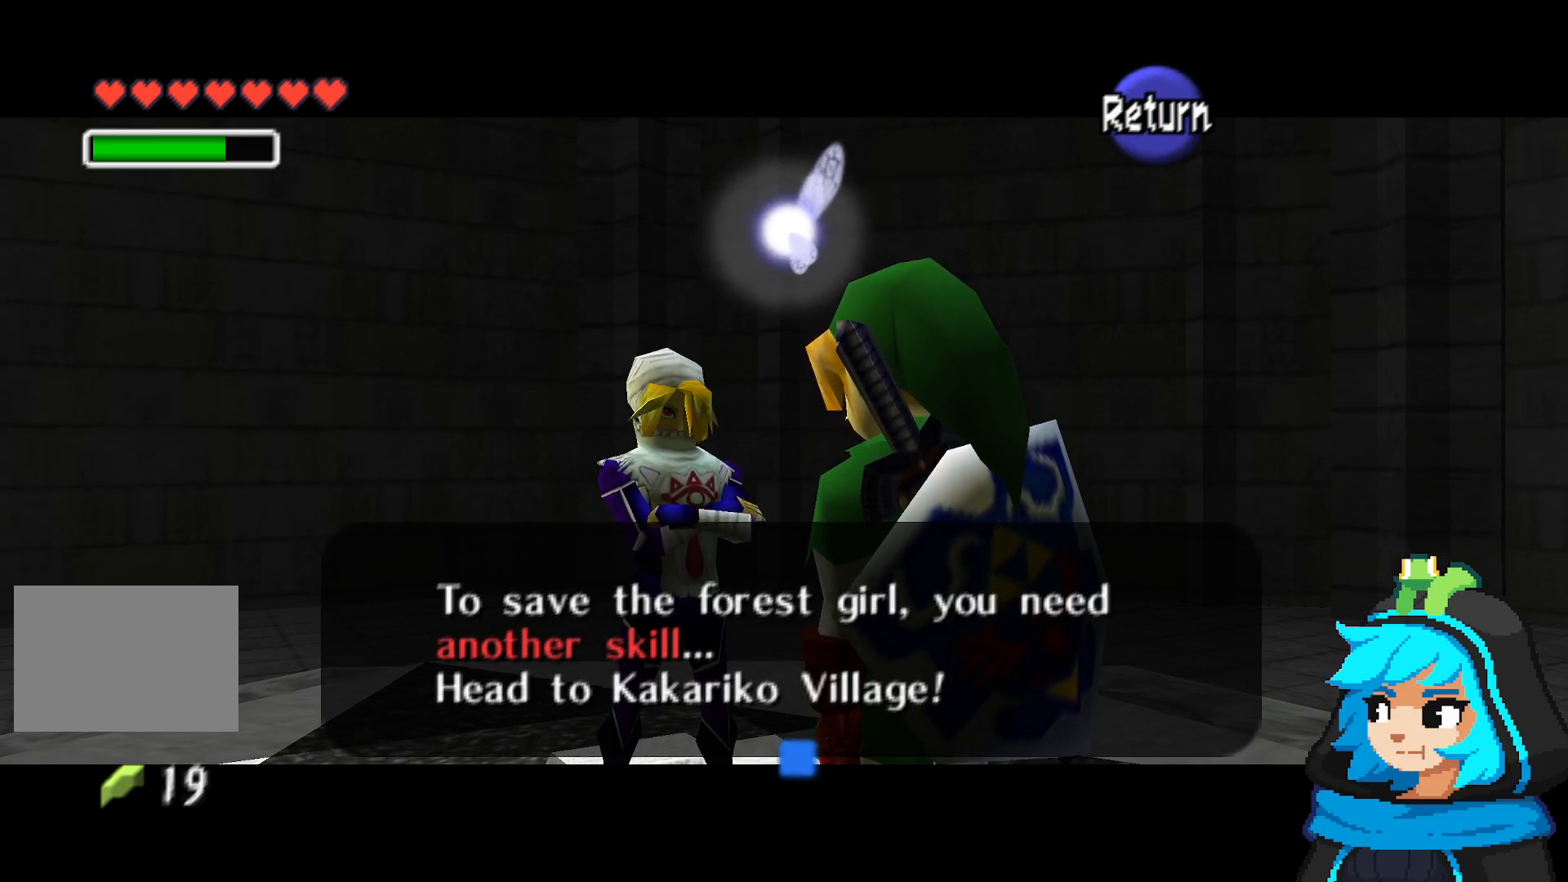
{"dt_ms": 500, "buttons": [], "left_stick": "down-right", "events": [[17, "B", "down"], [150, "B", "up"], [267, "C_DOWN", "down"], [317, "C_DOWN", "up"], [350, "left_stick", "down-right"]]}
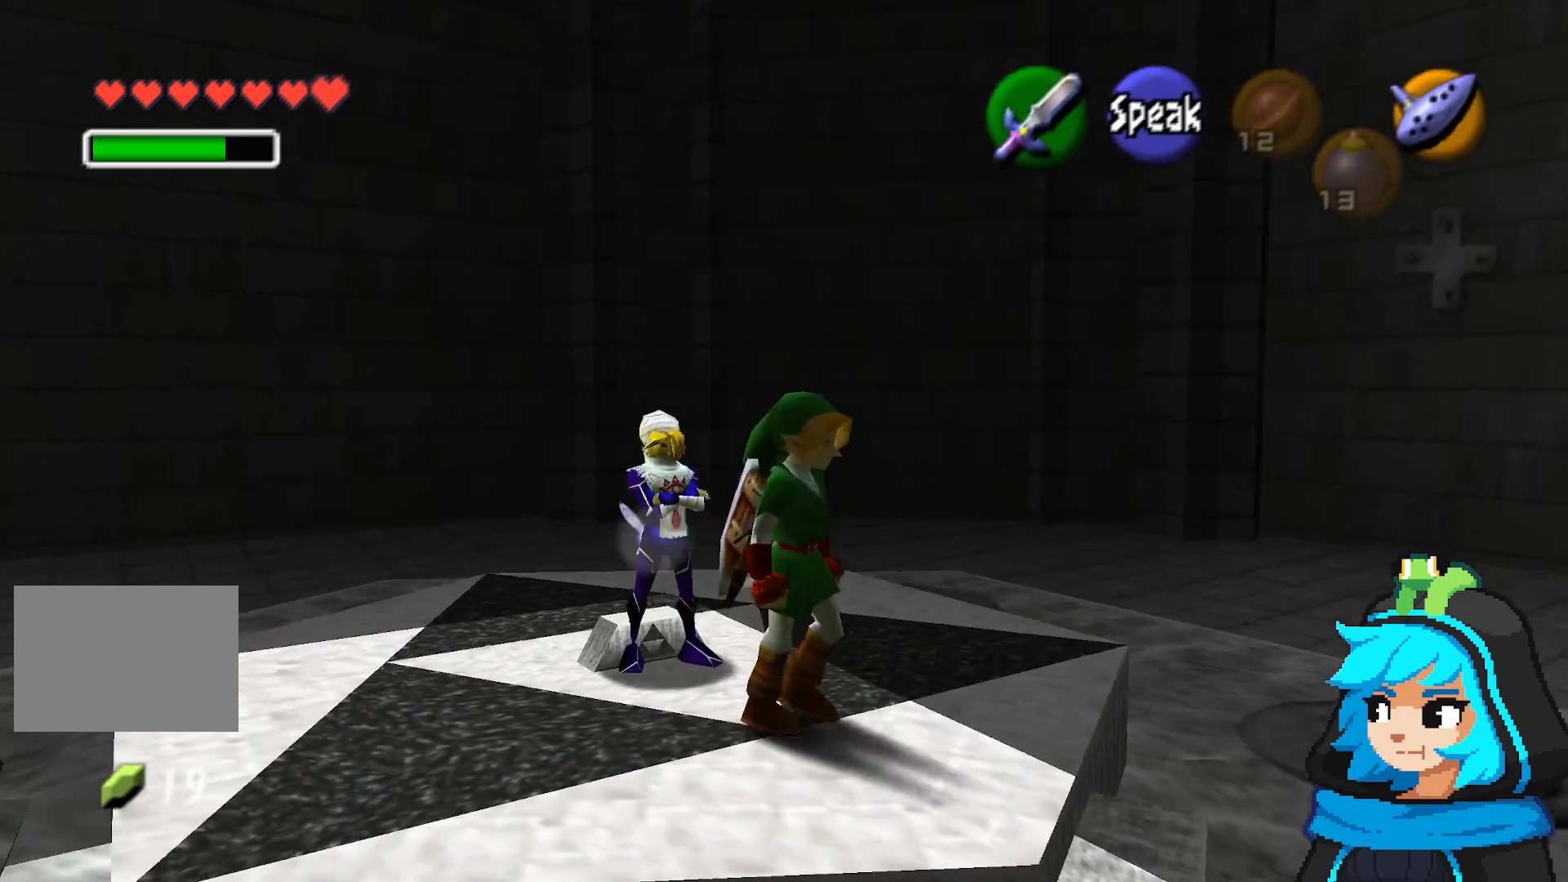
{"dt_ms": 1000, "buttons": [], "left_stick": "center"}
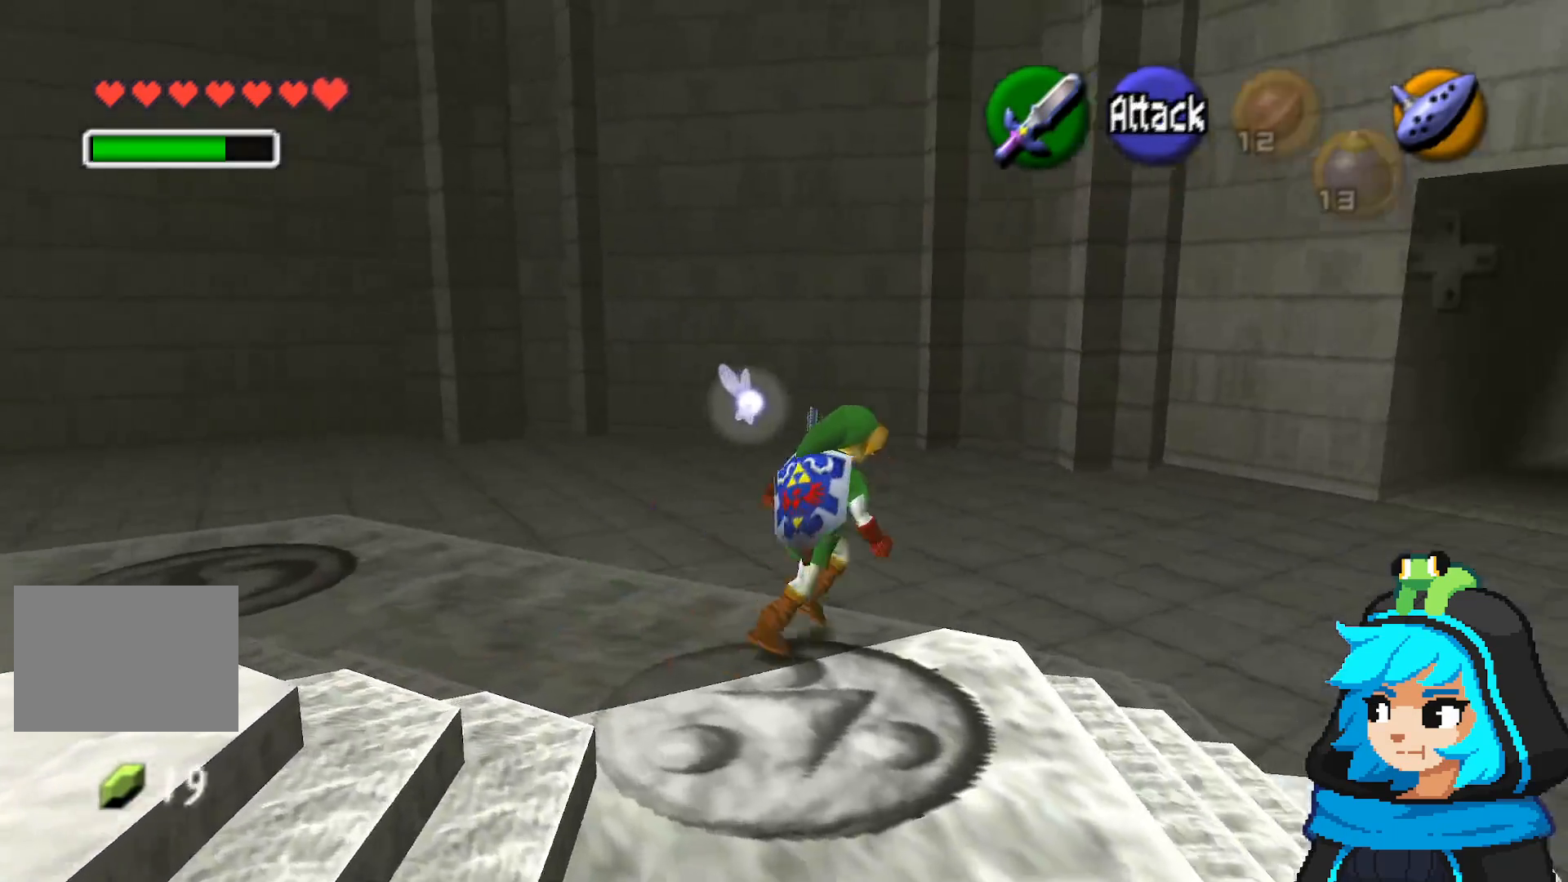
{"dt_ms": 500, "buttons": [], "left_stick": "up-right", "events": [[17, "left_stick", "right"], [83, "left_stick", "up-right"]]}
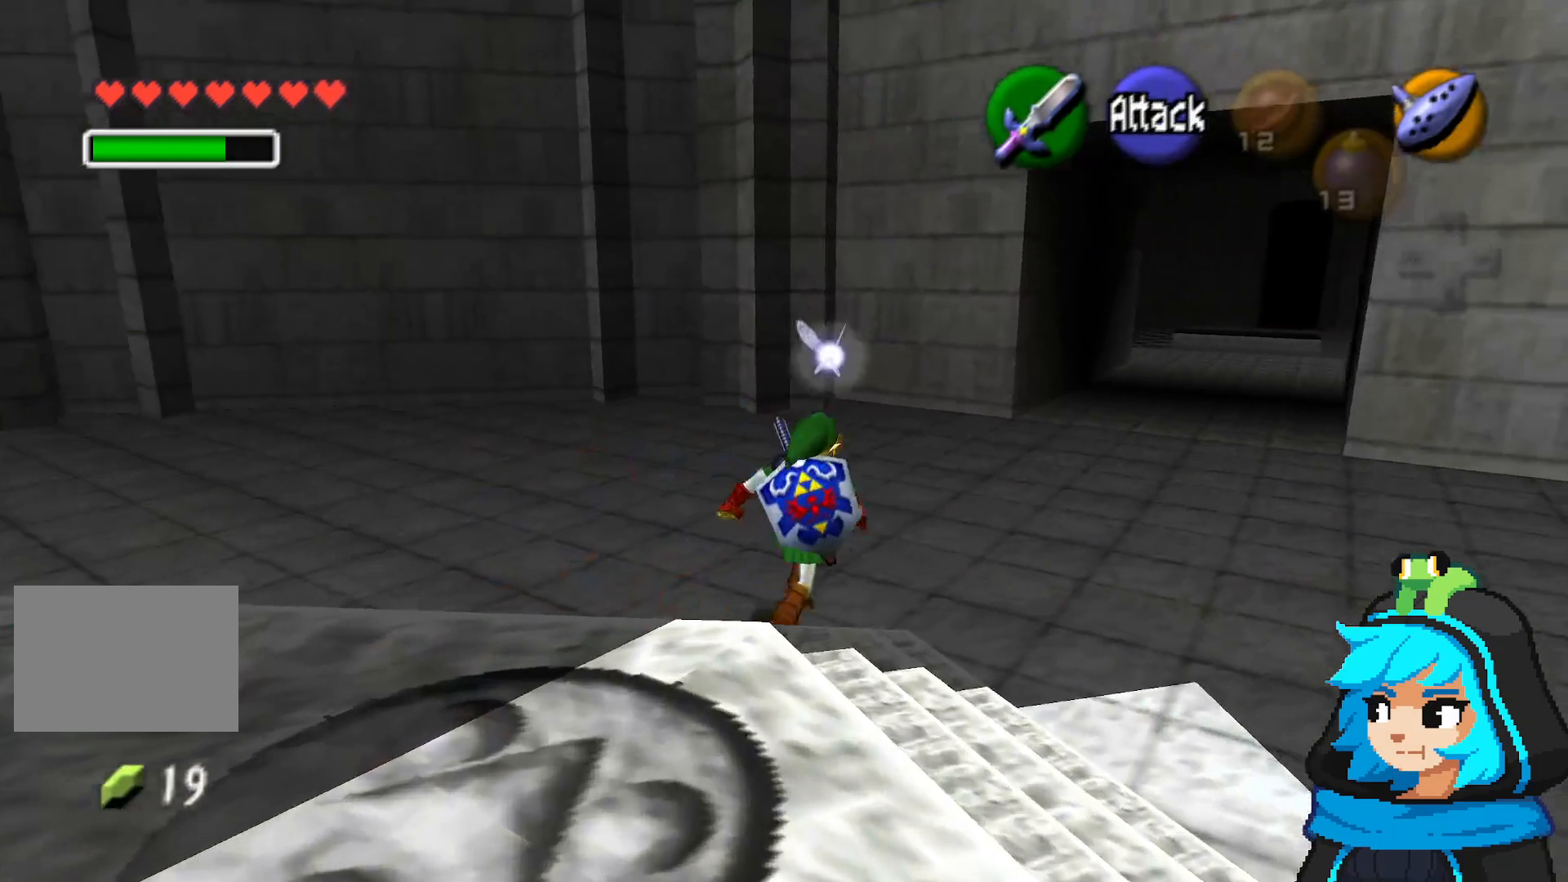
{"dt_ms": 500, "buttons": [], "left_stick": "up-right", "events": []}
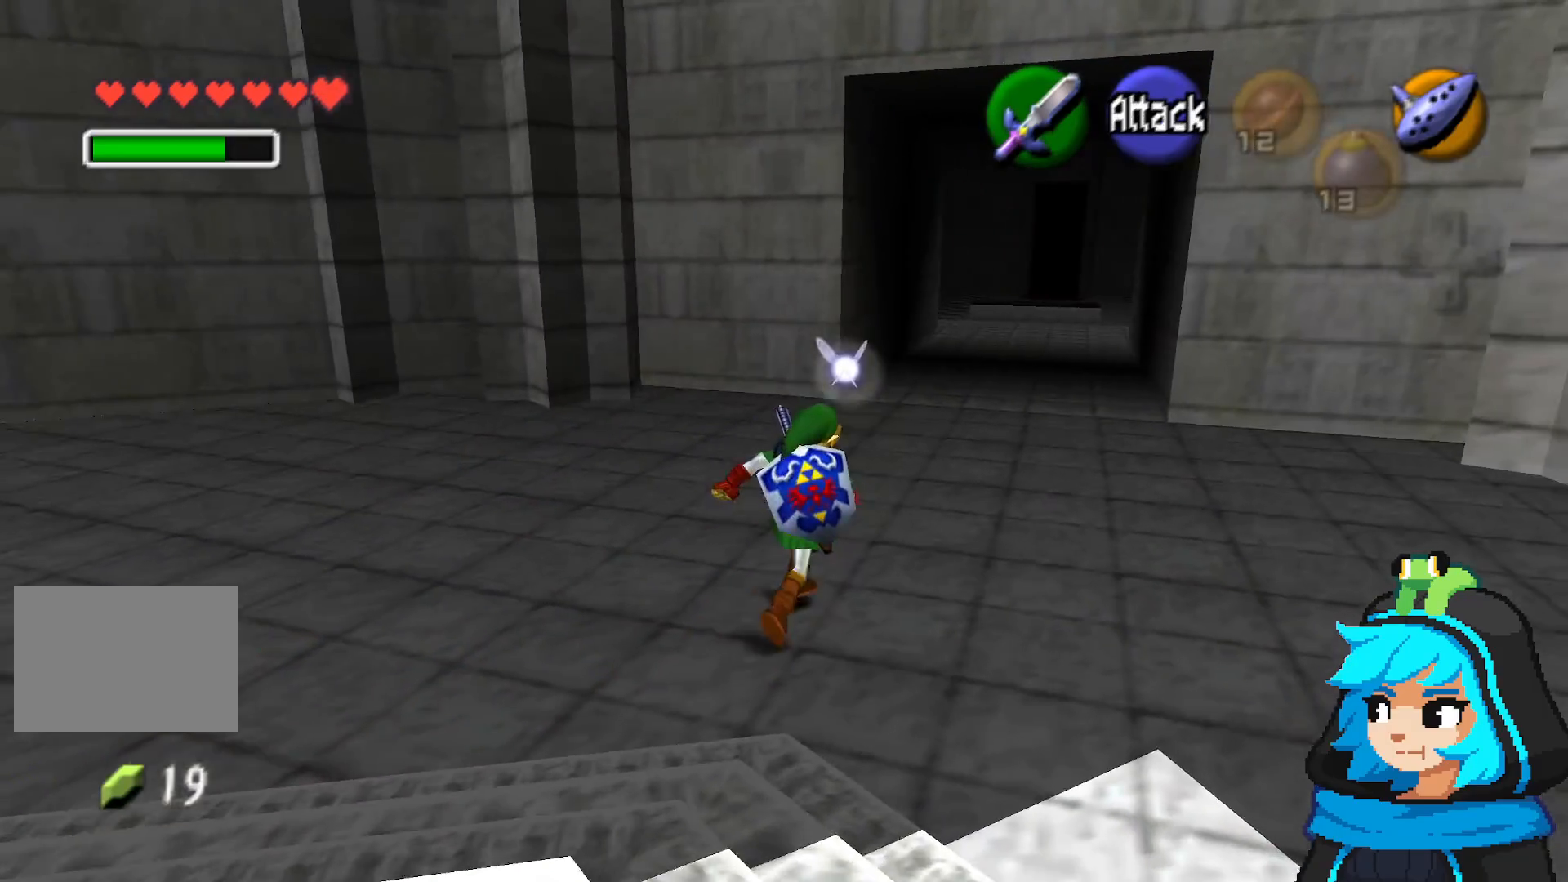
{"dt_ms": 500, "buttons": [], "left_stick": "up", "events": [[283, "left_stick", "up"]]}
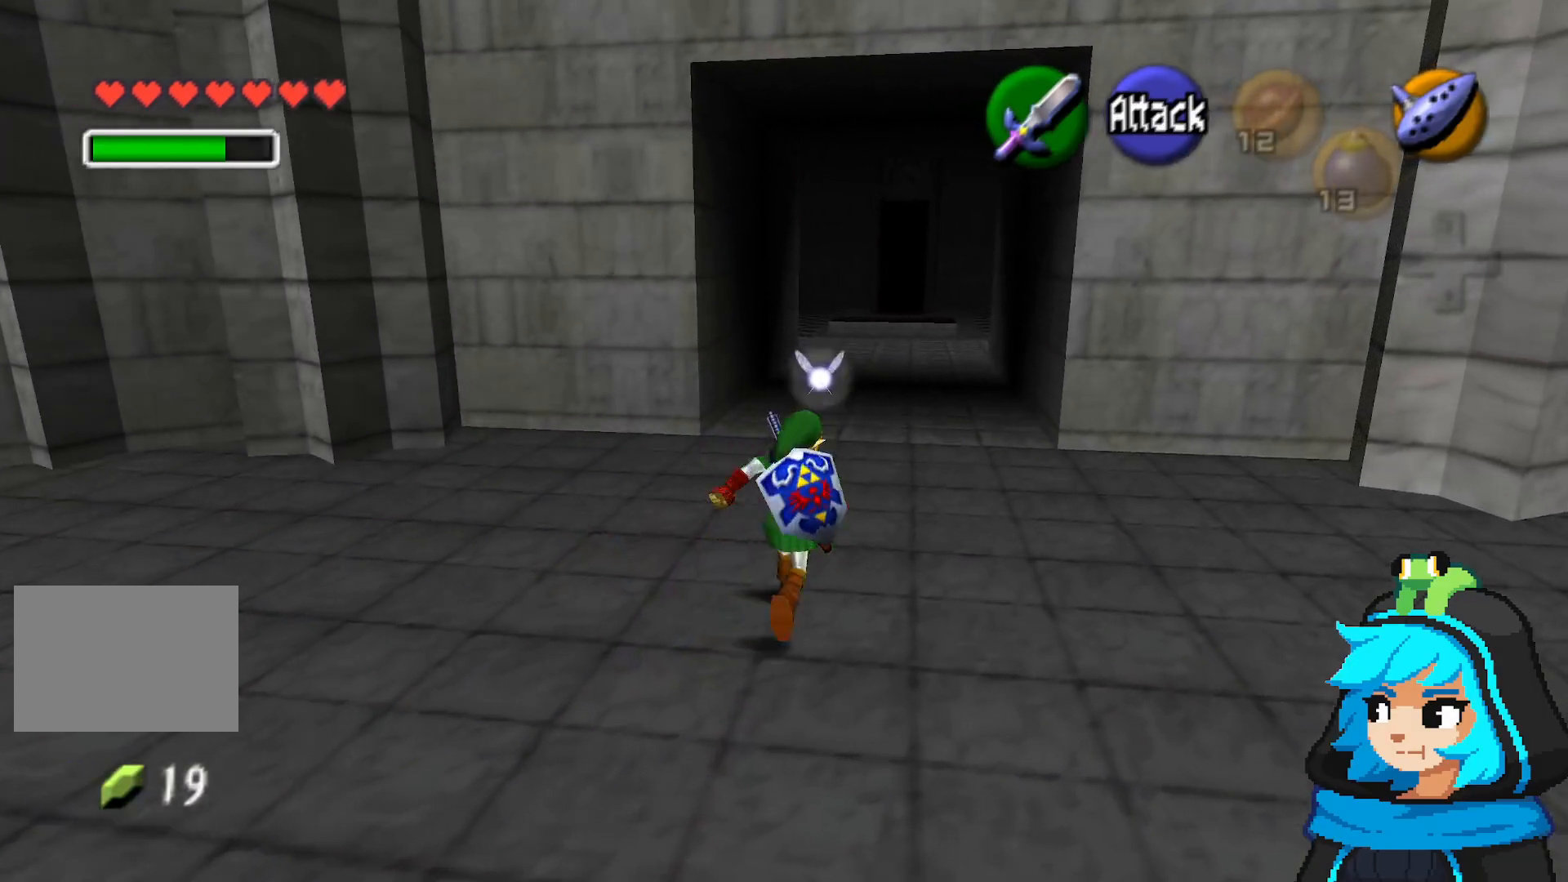
{"dt_ms": 500, "buttons": [], "left_stick": "up", "events": []}
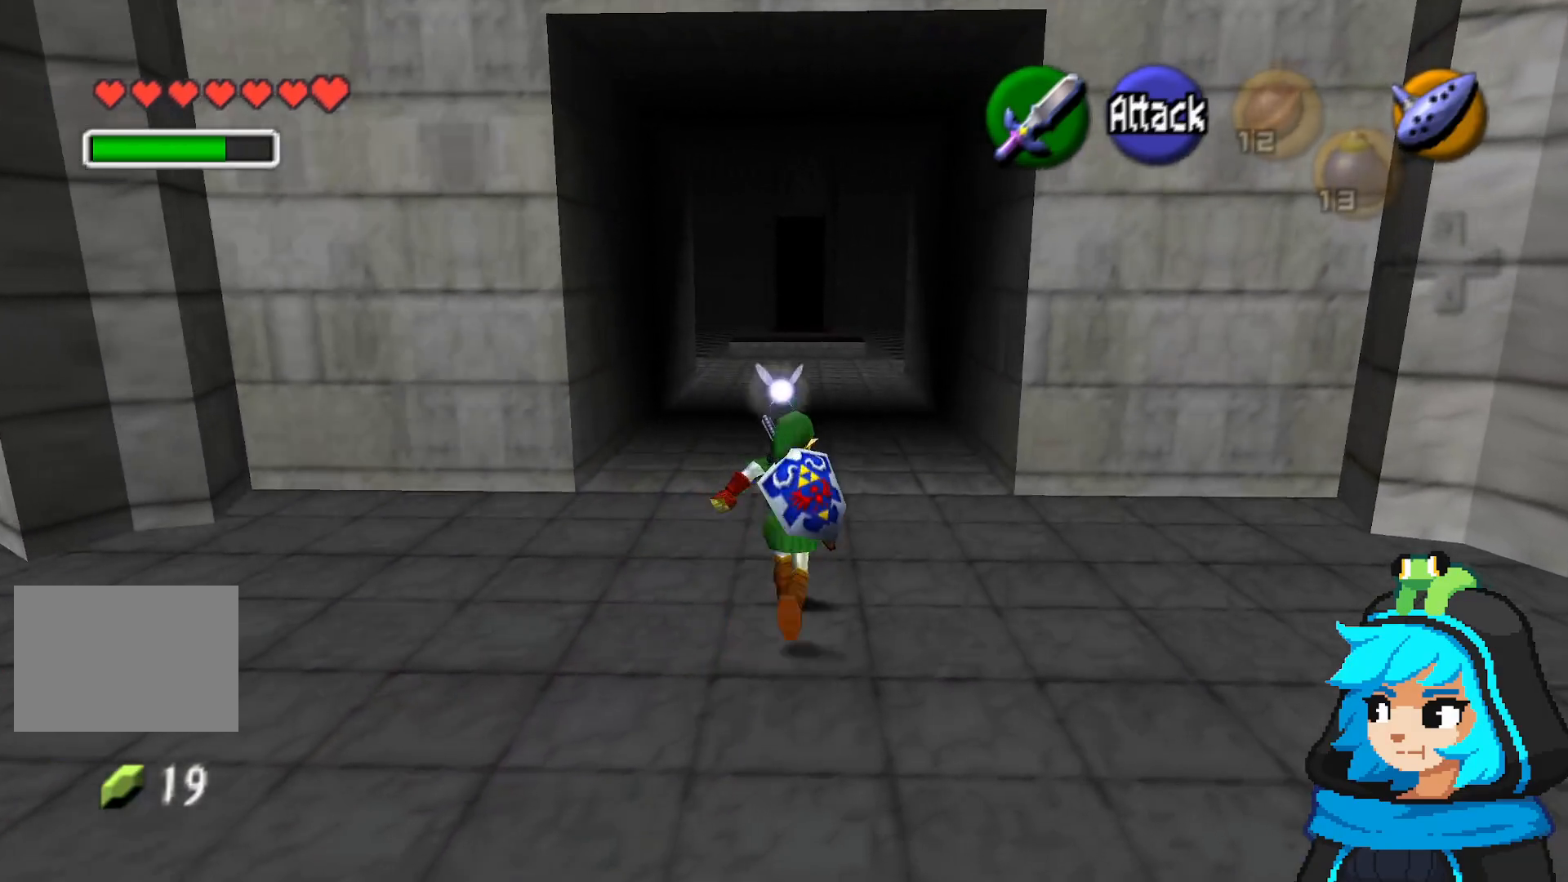
{"dt_ms": 500, "buttons": [], "left_stick": "up", "events": []}
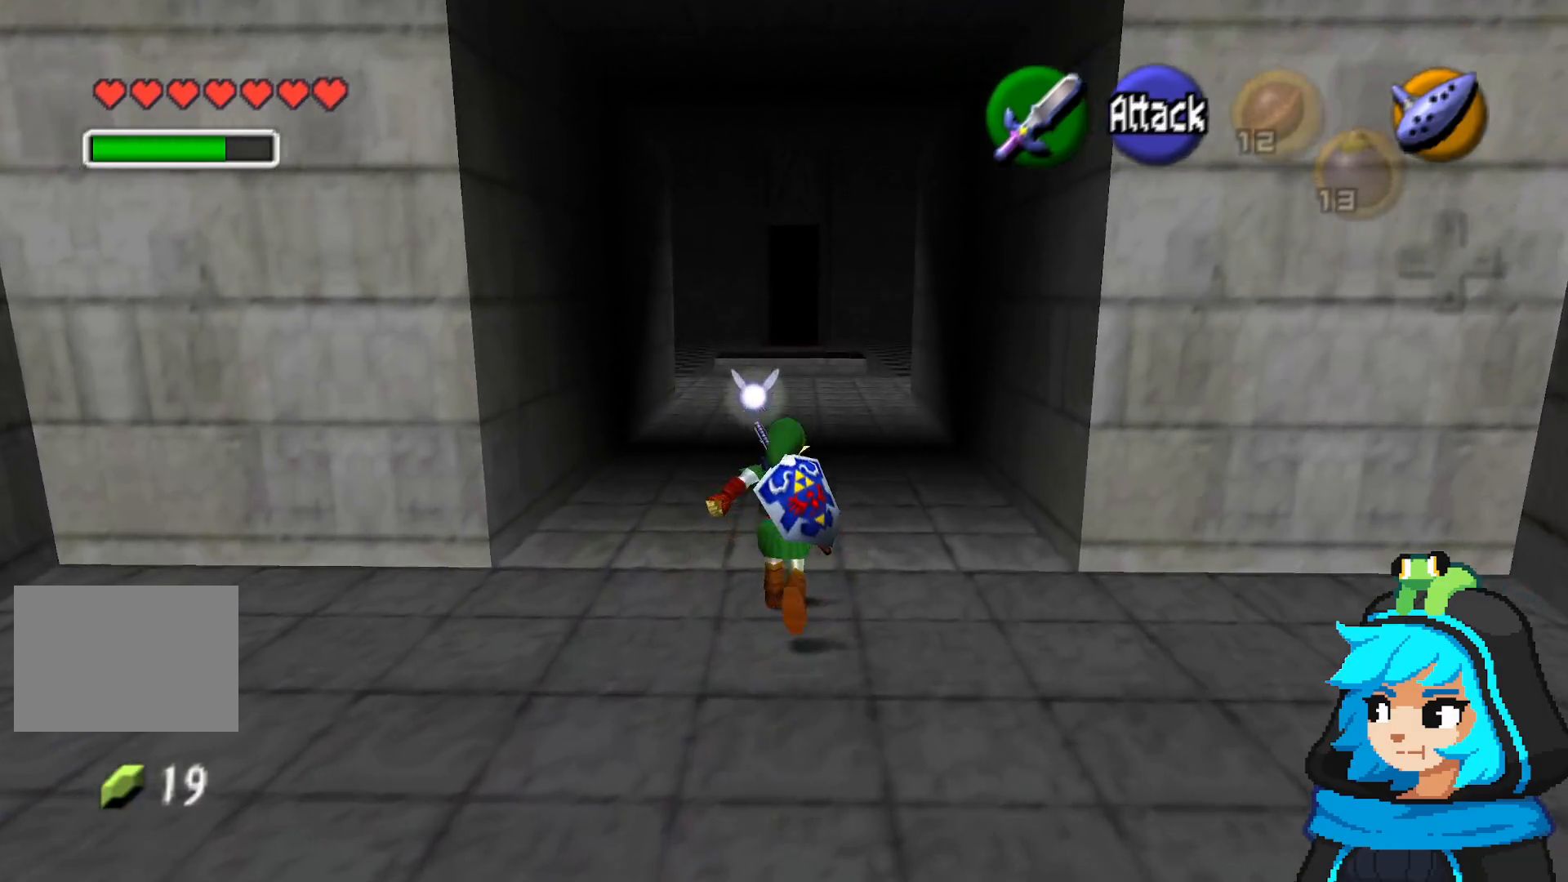
{"dt_ms": 1000, "buttons": [], "left_stick": "up"}
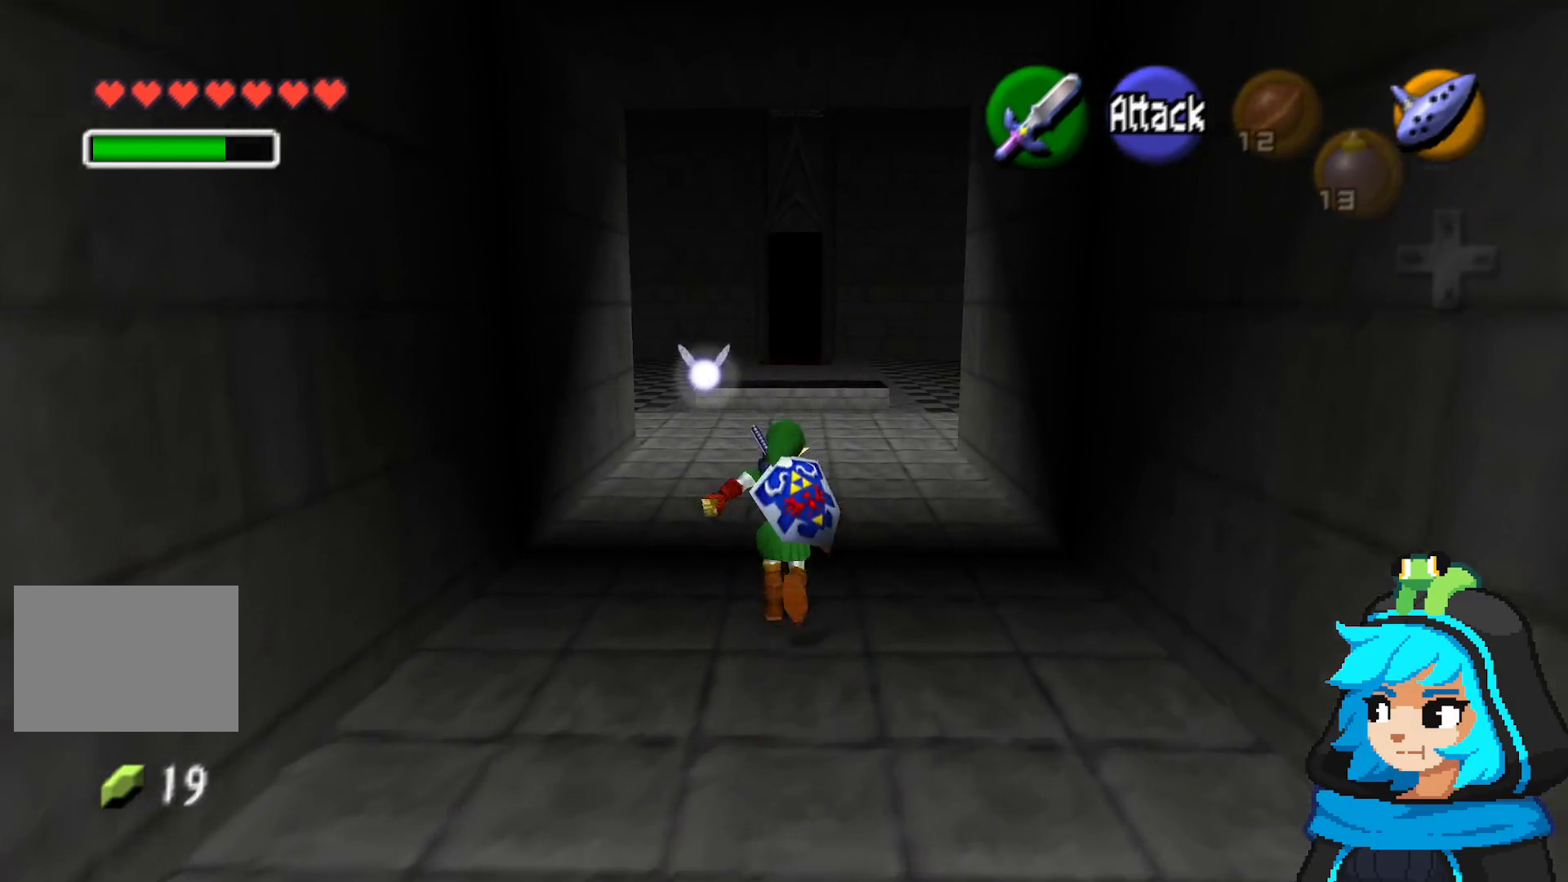
{"dt_ms": 500, "buttons": [], "left_stick": "up", "events": []}
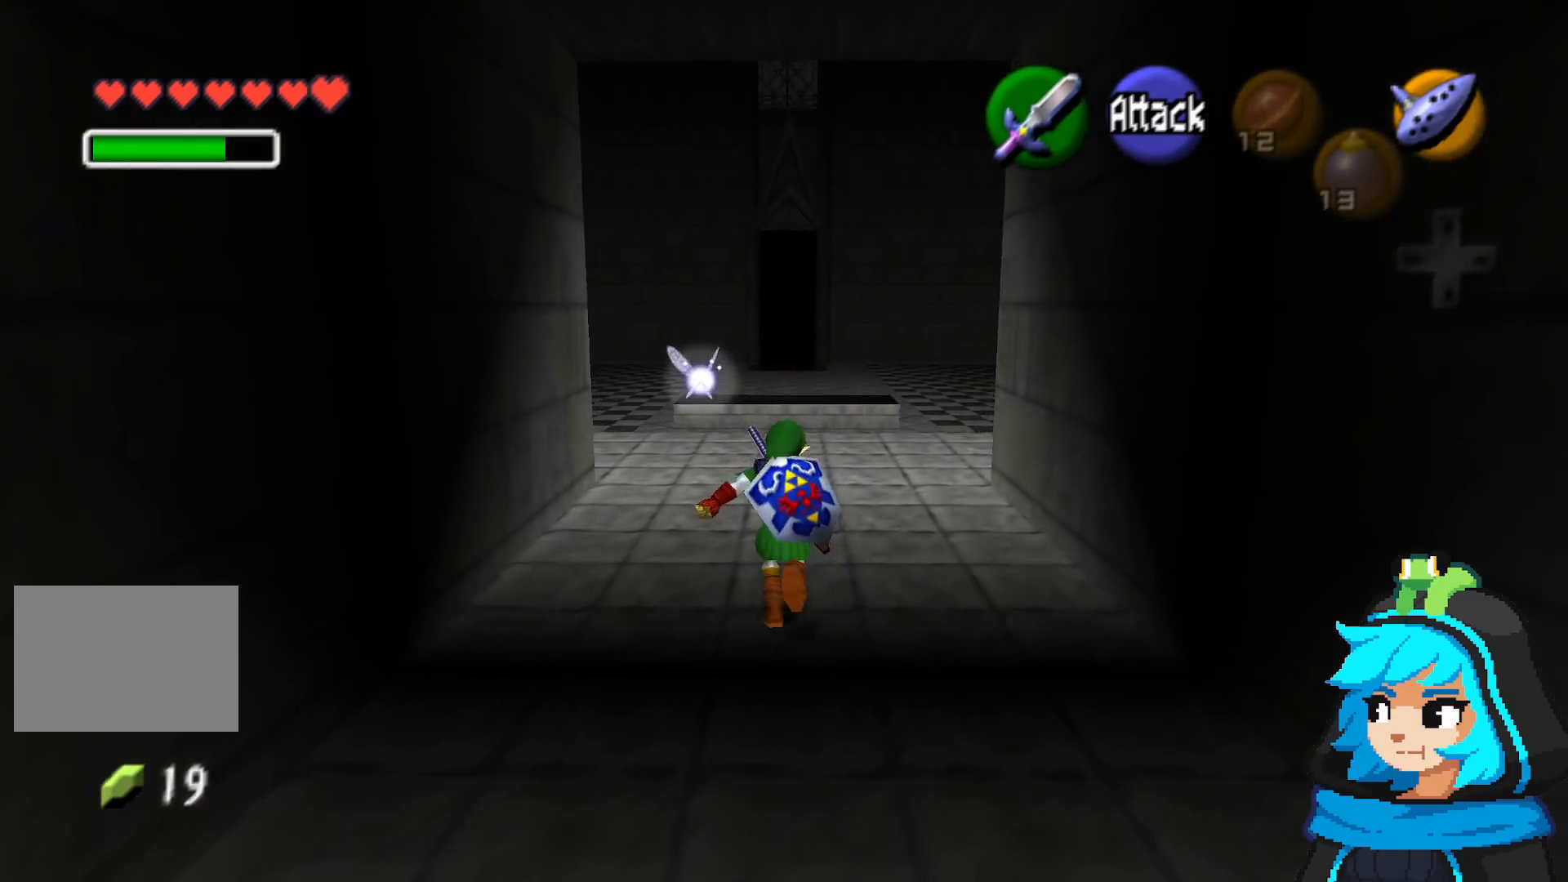
{"dt_ms": 500, "buttons": [], "left_stick": "up", "events": []}
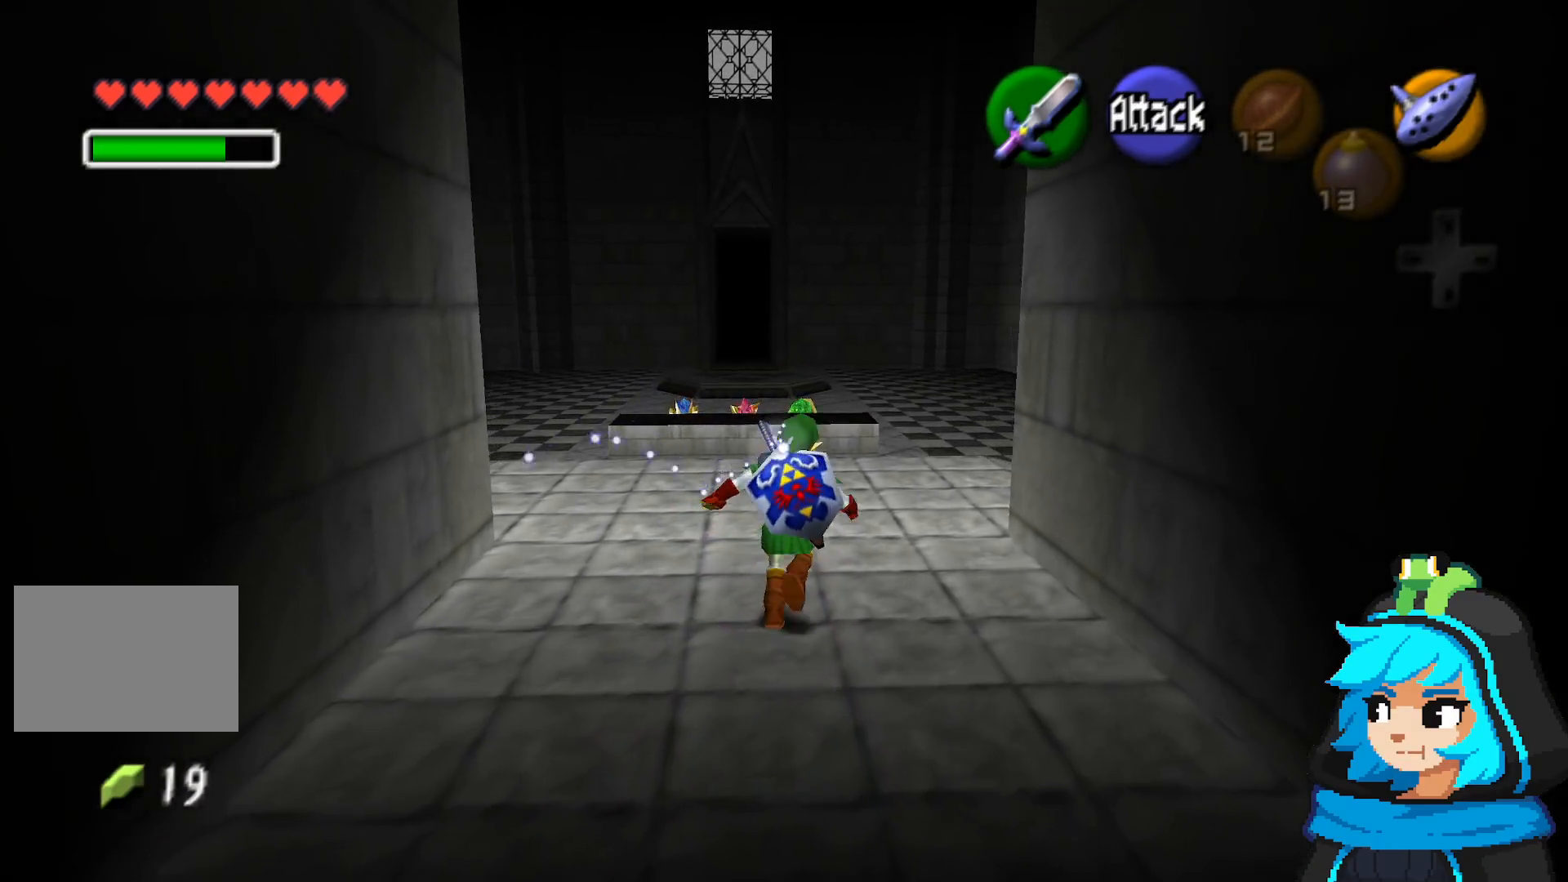
{"dt_ms": 1000, "buttons": [], "left_stick": "up"}